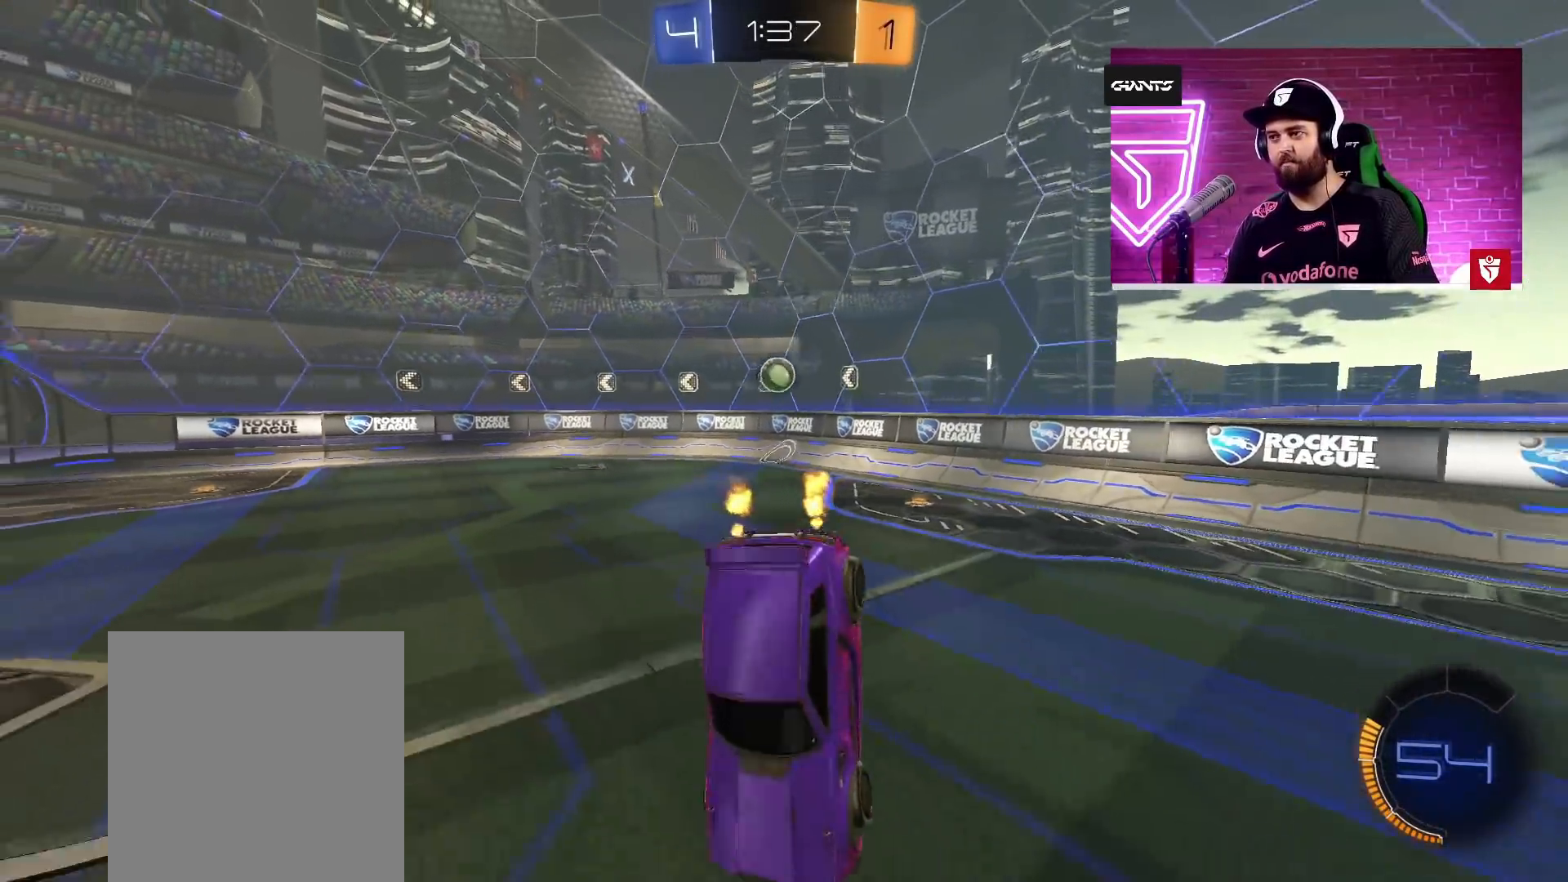
Gameplay with a controller (PlayStation layout); each line is a JSON object with the inputs held at the frame after it. "events" lists button and stick changes between this image and that frame as [ms after this image, input, new state], when the widget could be followed in between.
{"buttons": ["L1", "R2"], "left_stick": "up-right", "right_stick": "center", "events": [[17, "L1", "up"], [183, "left_stick", "left"], [317, "left_stick", "right"], [483, "left_stick", "up-right"], [500, "L1", "down"]]}
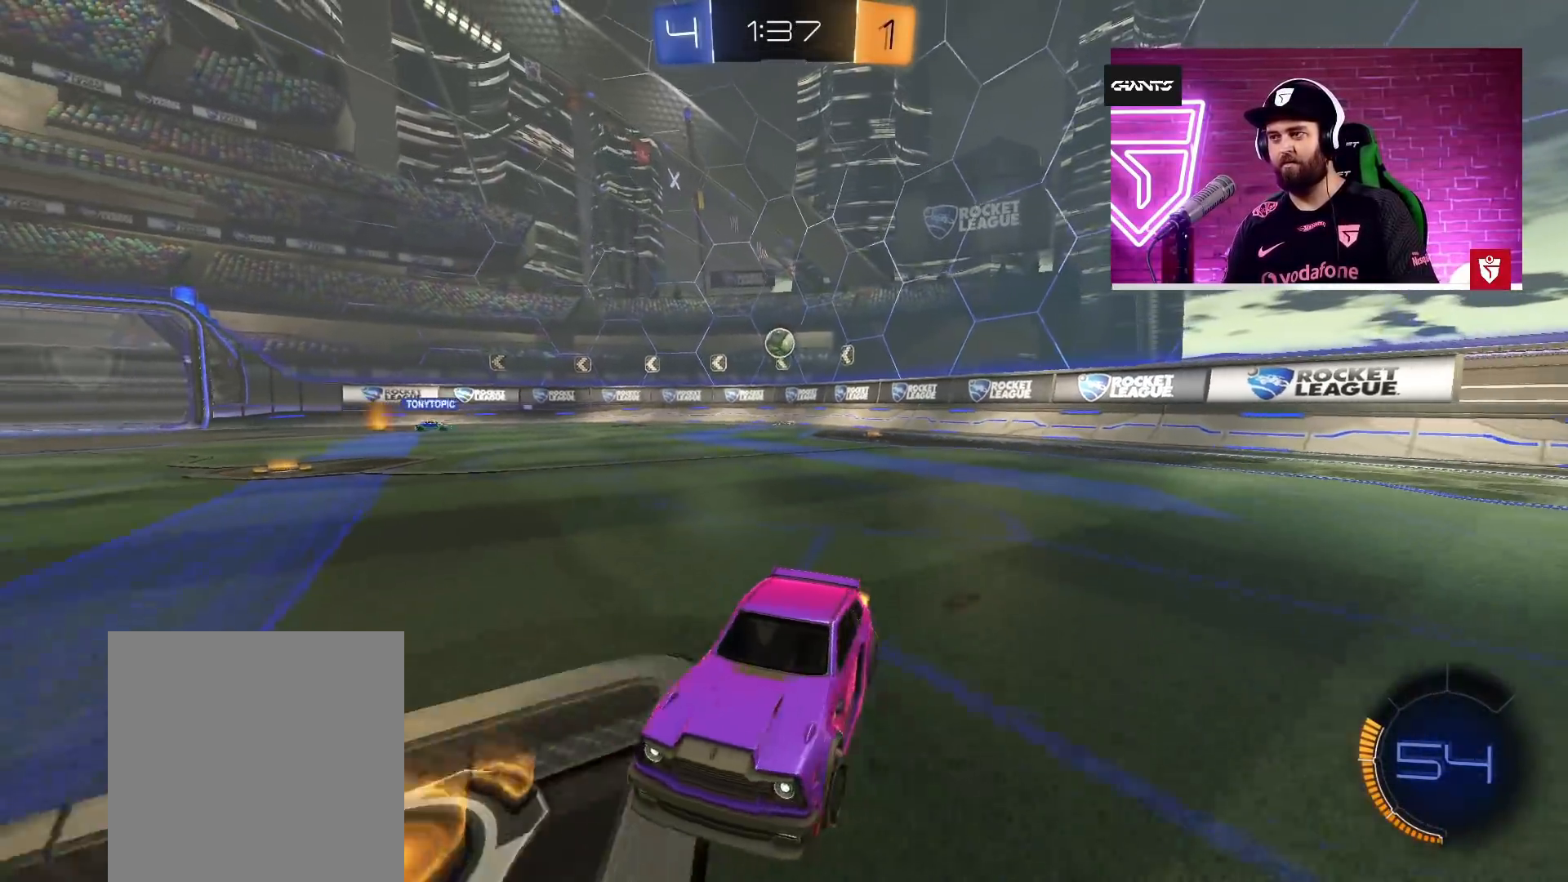
{"buttons": ["R2"], "left_stick": "up-right", "right_stick": "center", "events": [[133, "L1", "up"]]}
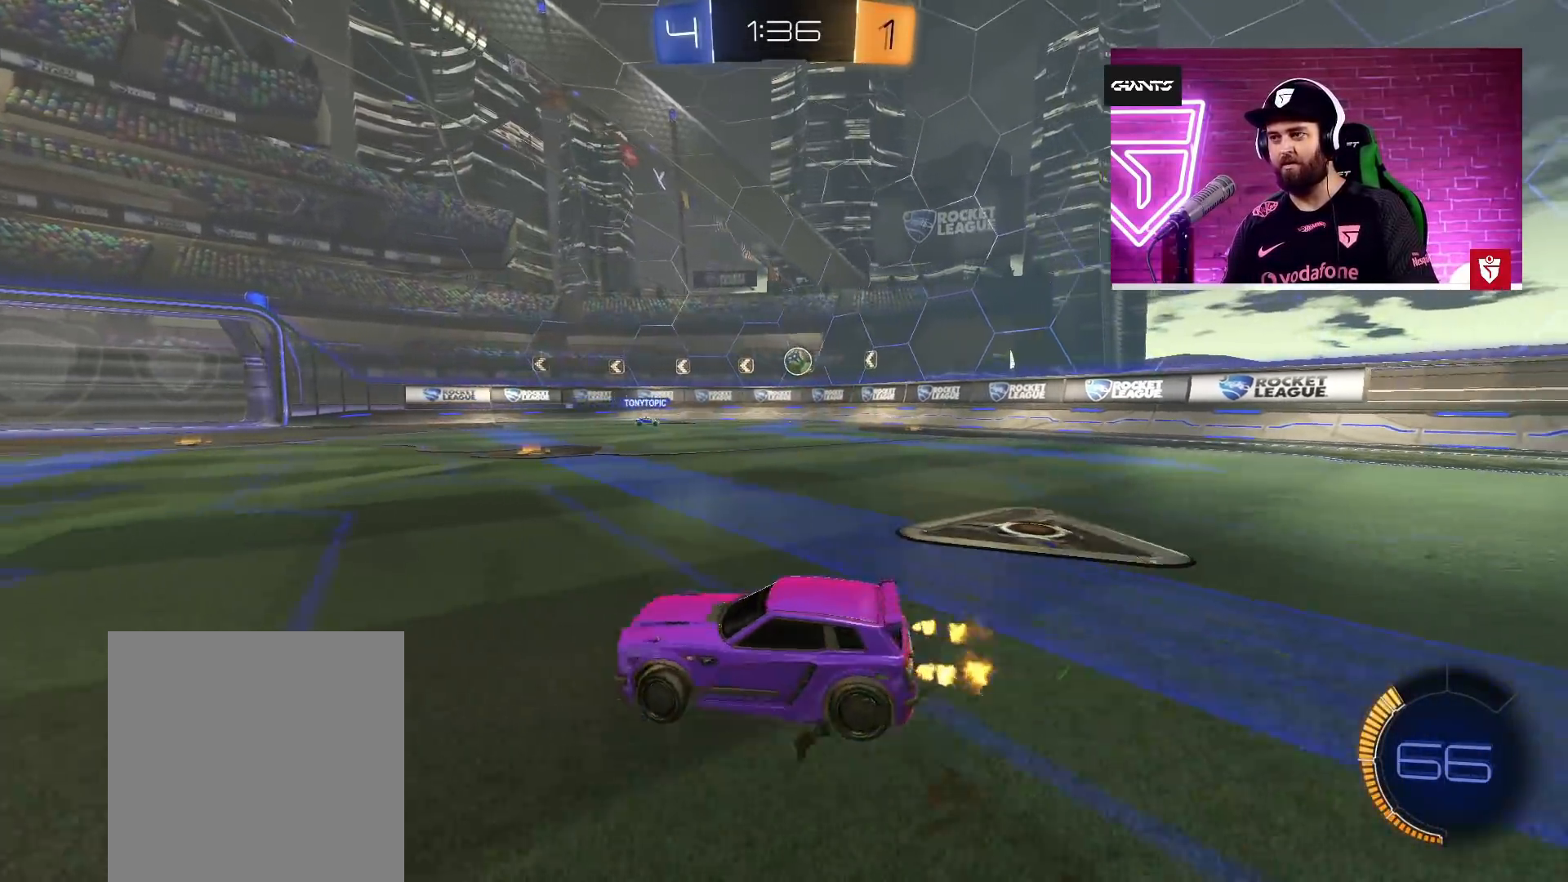
{"buttons": ["R2"], "left_stick": "center", "right_stick": "center", "events": [[467, "left_stick", "center"]]}
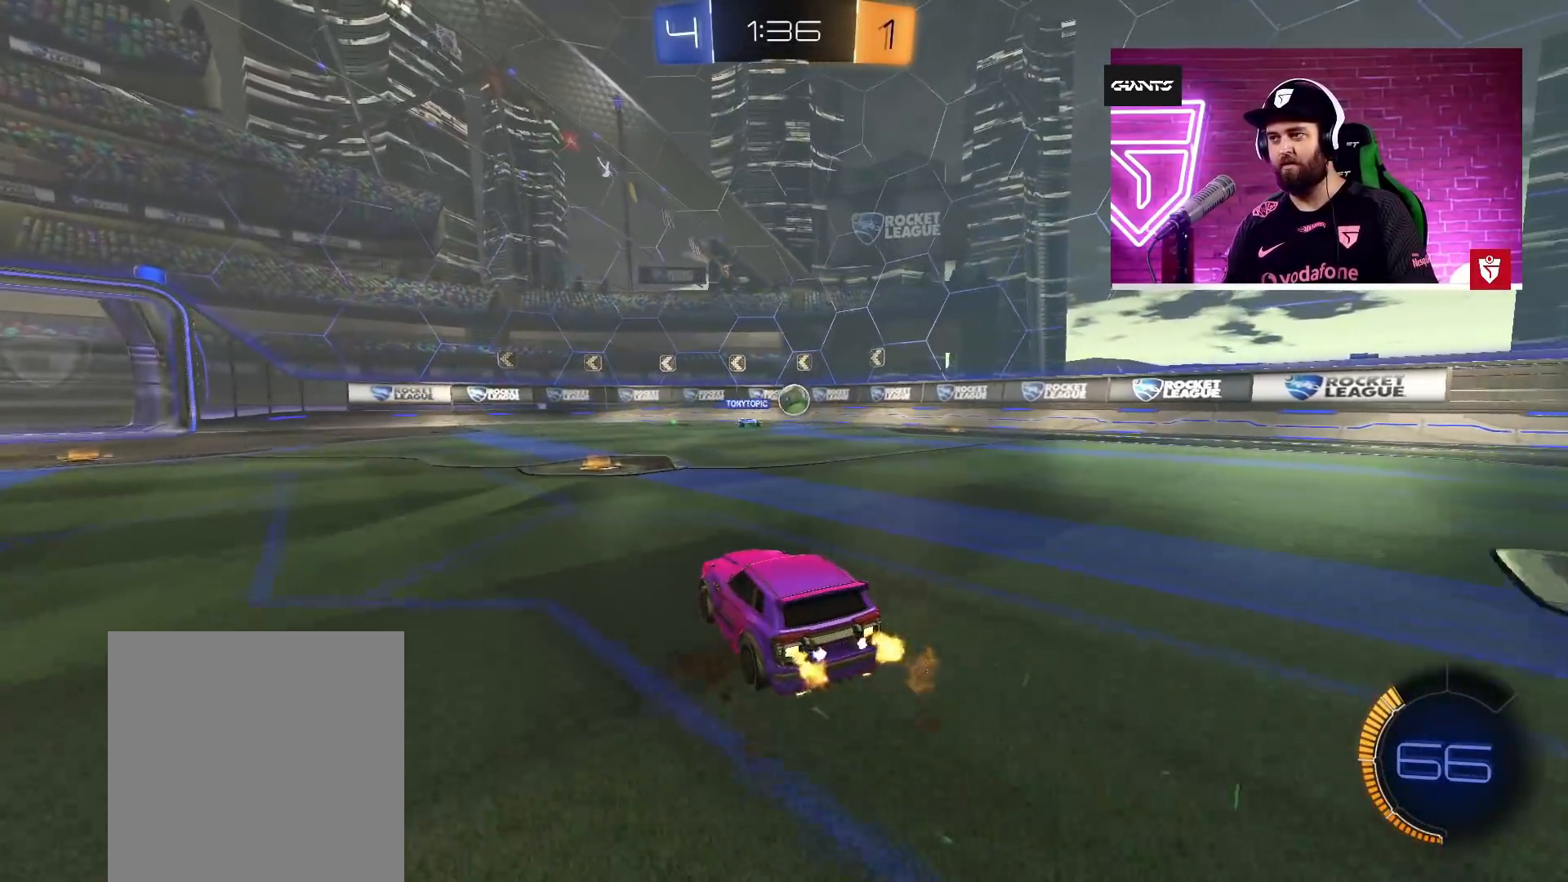
{"buttons": ["R2"], "left_stick": "center", "right_stick": "center", "events": []}
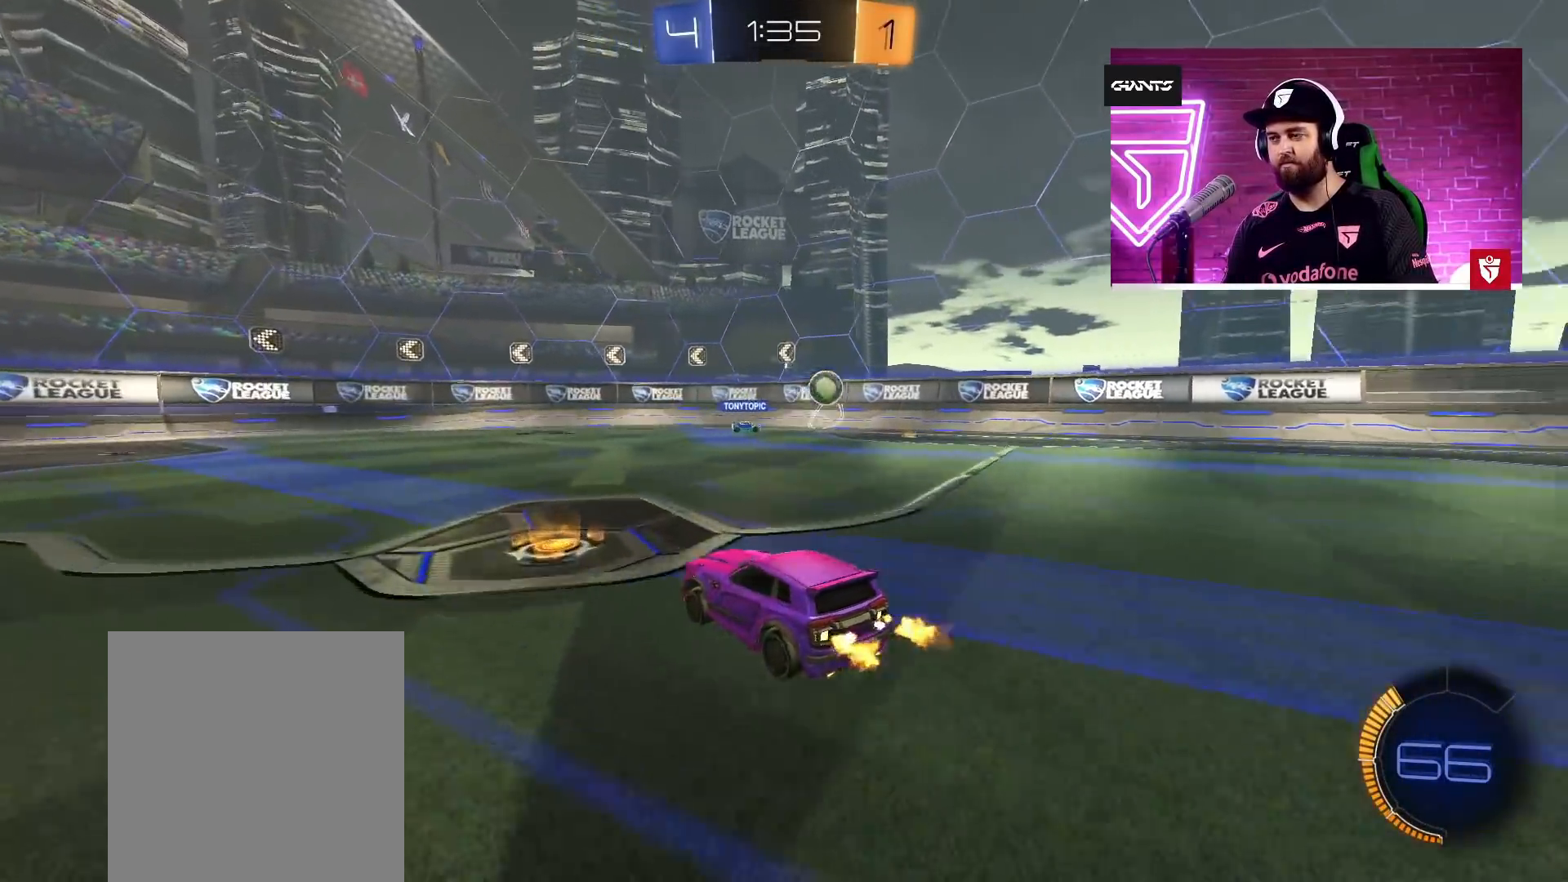
{"buttons": ["R2"], "left_stick": "left", "right_stick": "center", "events": [[17, "left_stick", "left"], [333, "L1", "down"], [433, "L1", "up"]]}
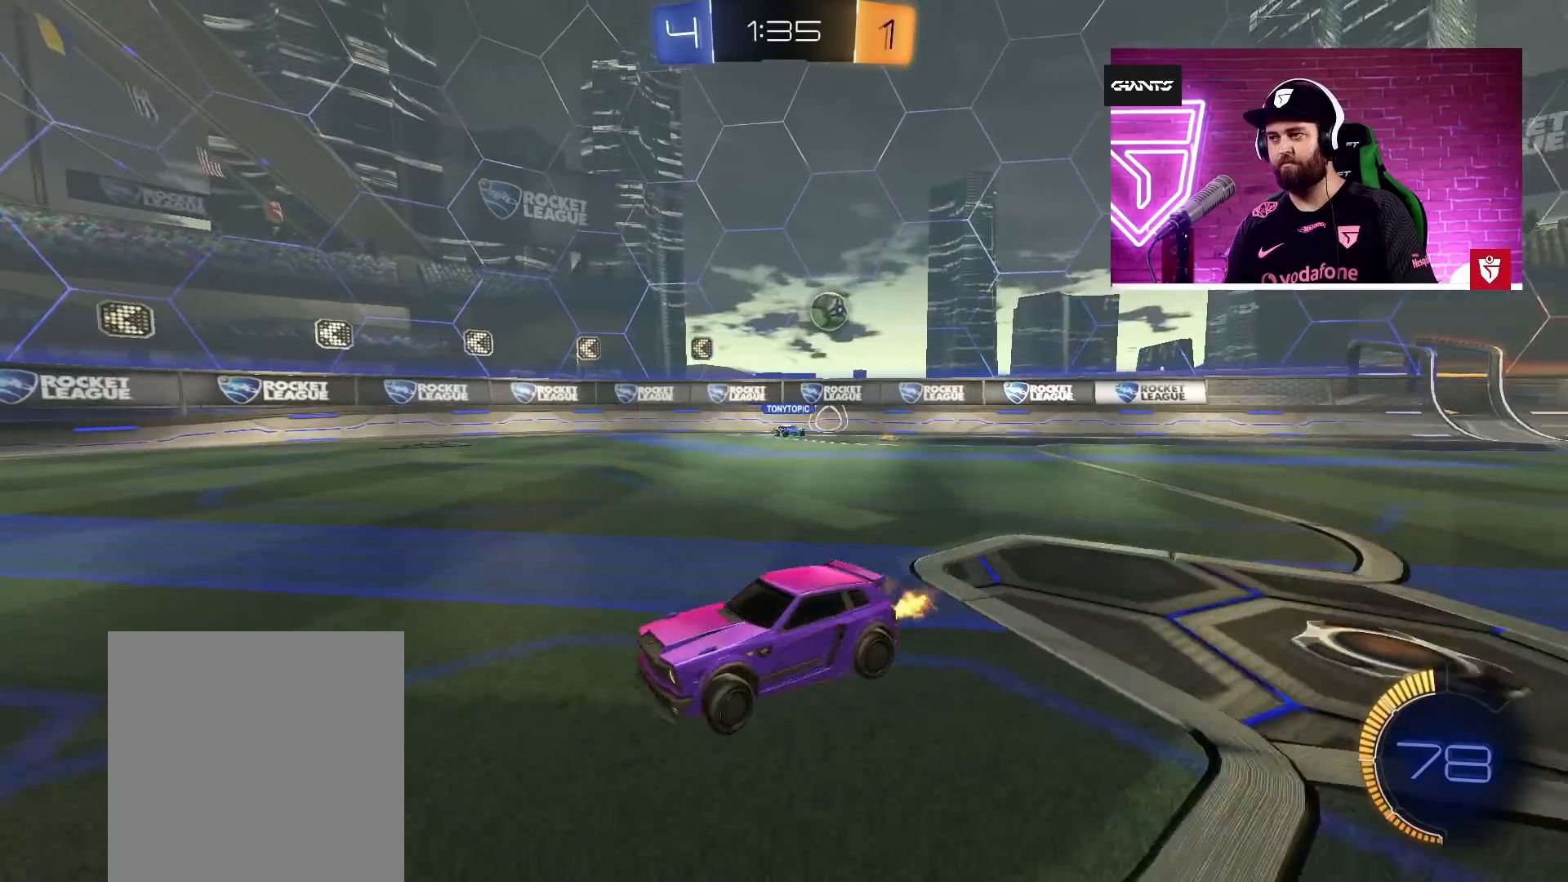
{"buttons": ["R2"], "left_stick": "left", "right_stick": "center", "events": []}
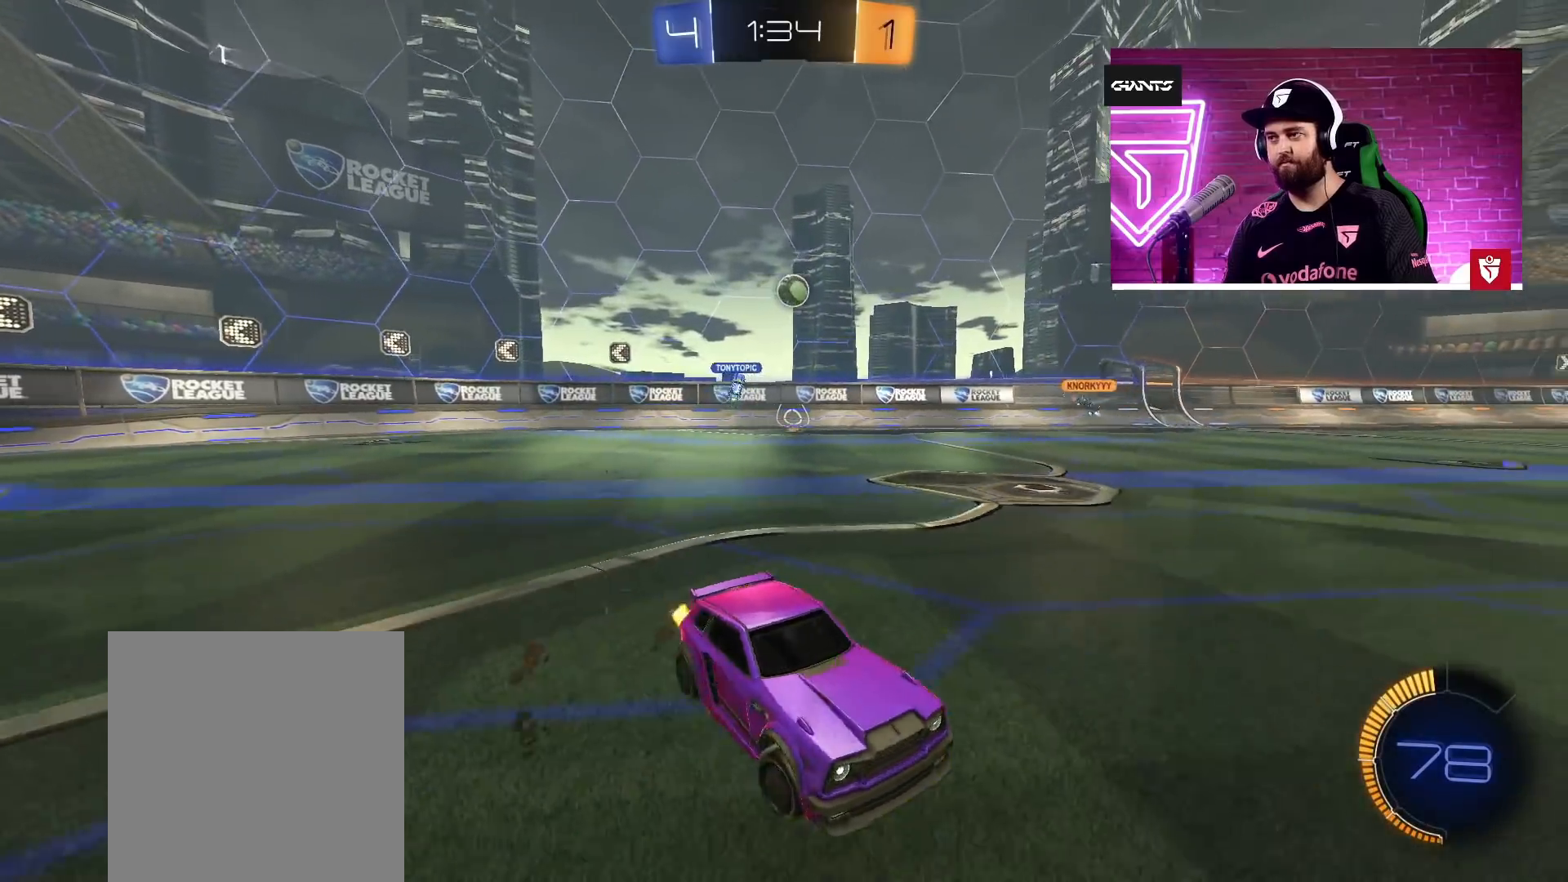
{"buttons": ["R2"], "left_stick": "left", "right_stick": "center", "events": [[250, "left_stick", "center"], [300, "left_stick", "right"], [383, "left_stick", "left"]]}
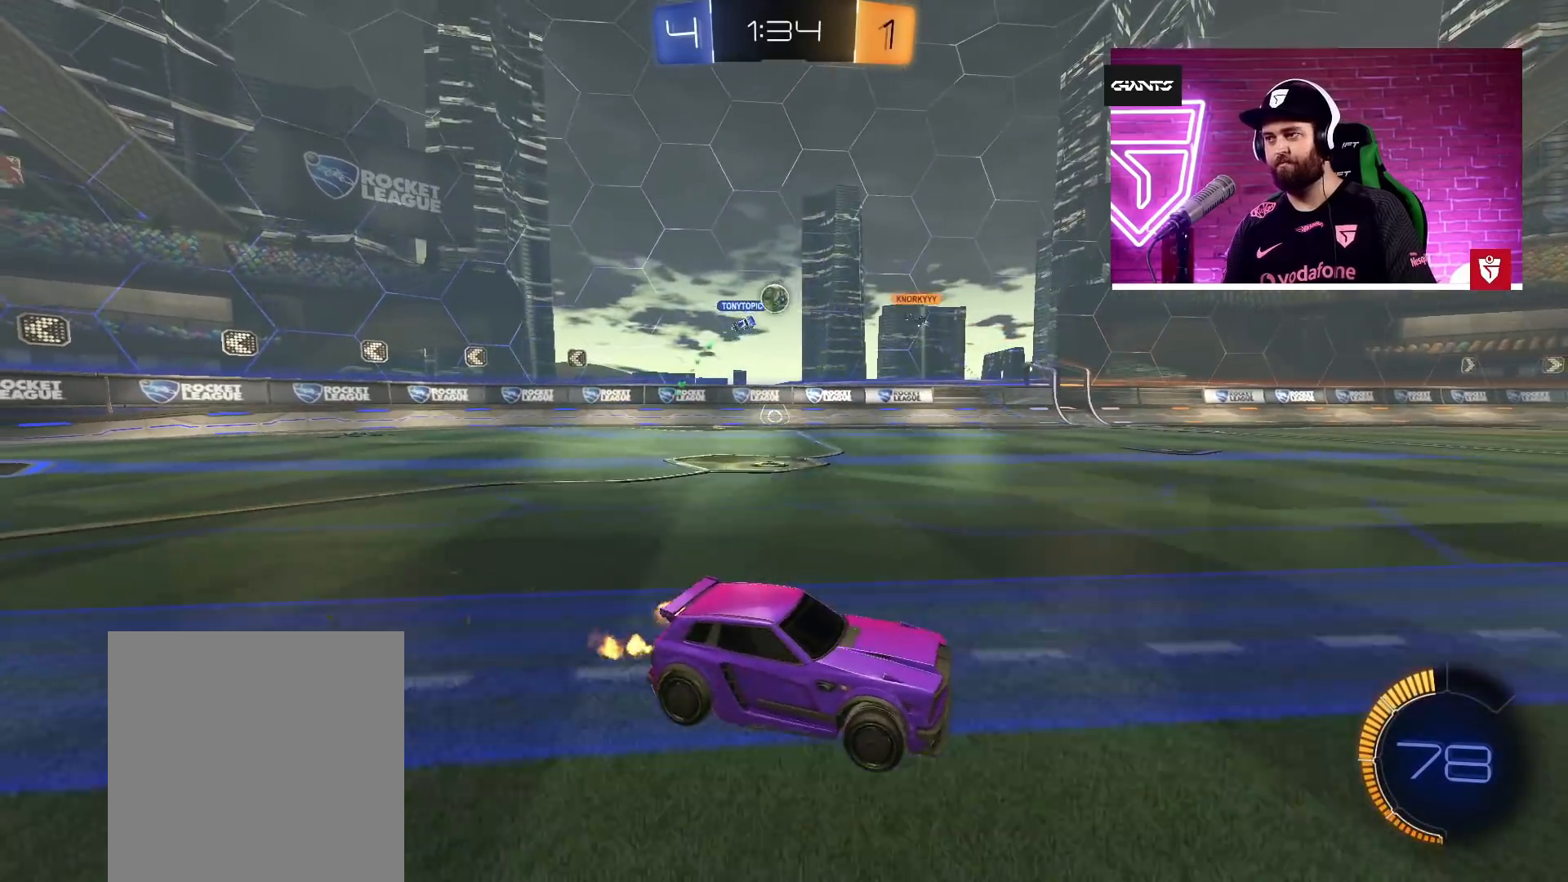
{"buttons": ["R2"], "left_stick": "left", "right_stick": "center", "events": [[117, "left_stick", "center"], [167, "left_stick", "right"], [417, "left_stick", "center"], [500, "left_stick", "left"]]}
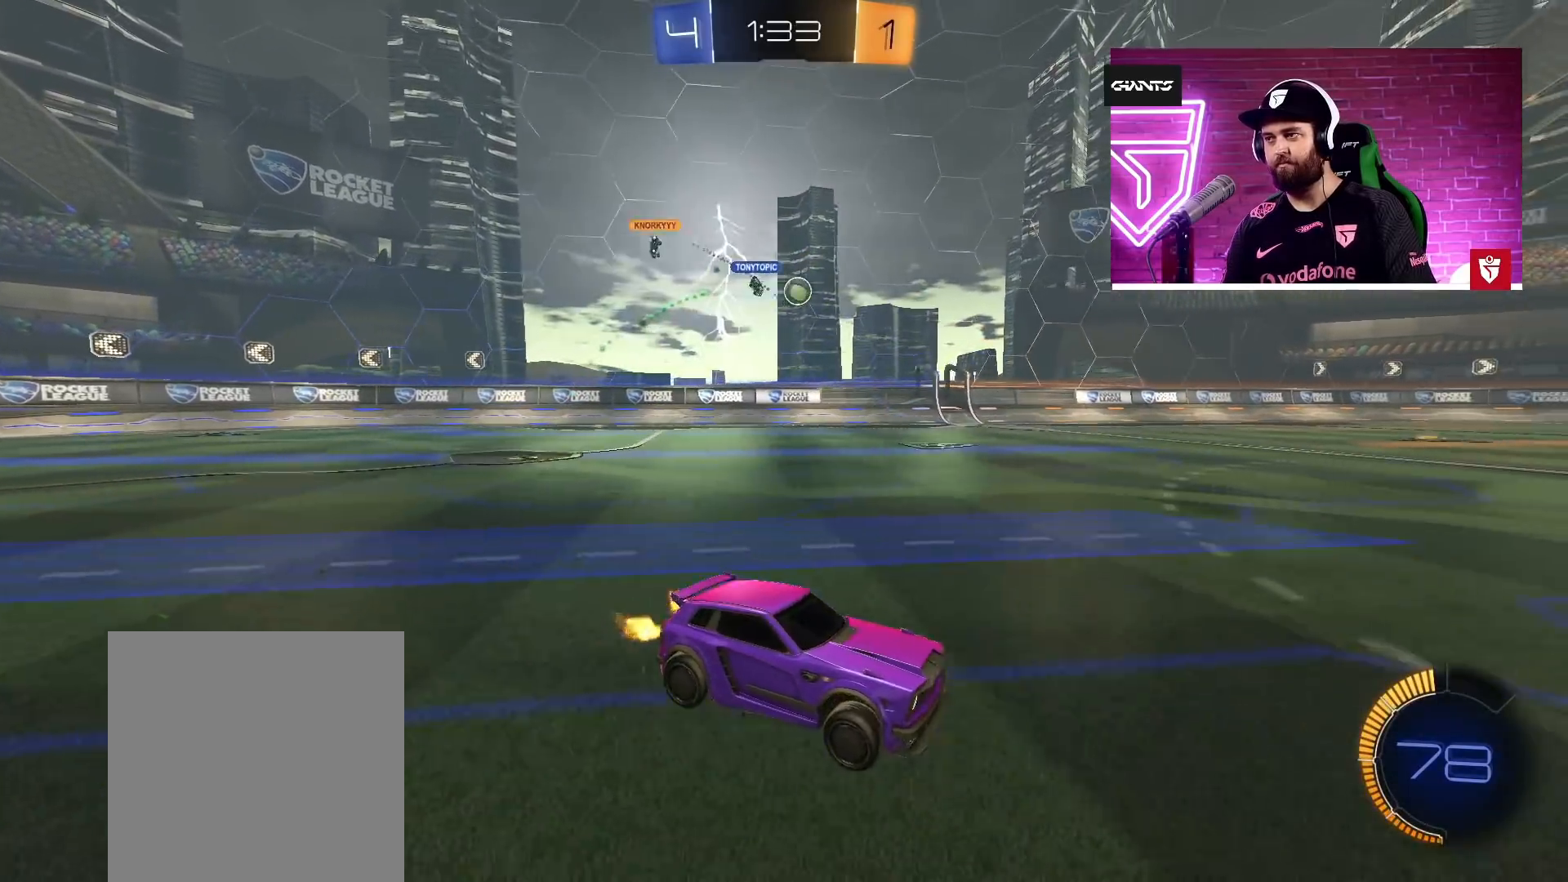
{"buttons": ["R2"], "left_stick": "left", "right_stick": "center", "events": [[400, "L1", "down"], [500, "L1", "up"]]}
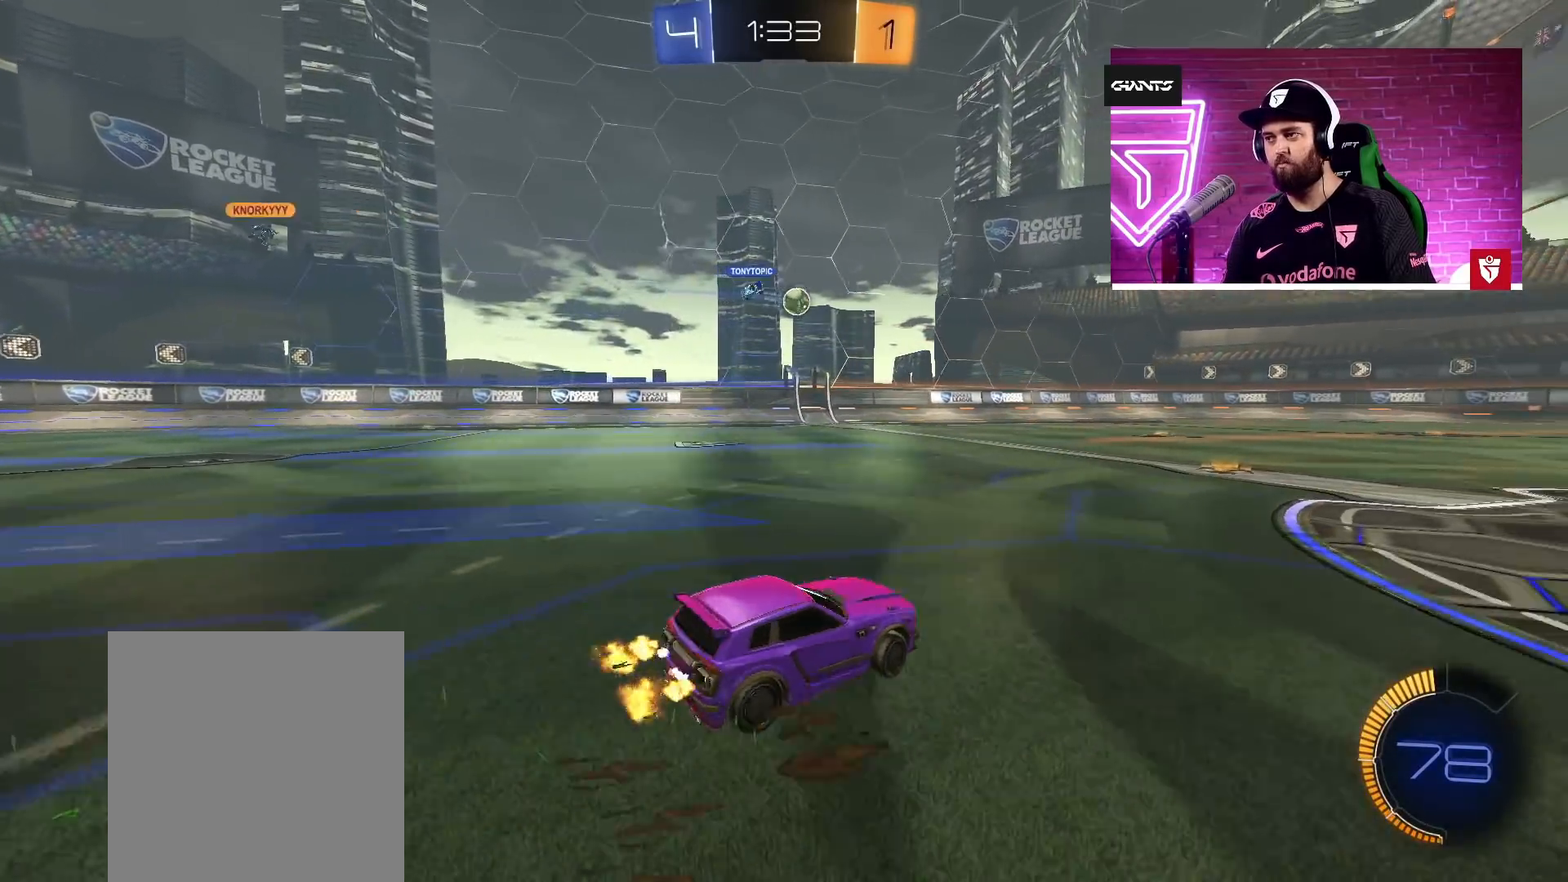
{"buttons": ["R2"], "left_stick": "left", "right_stick": "center", "events": []}
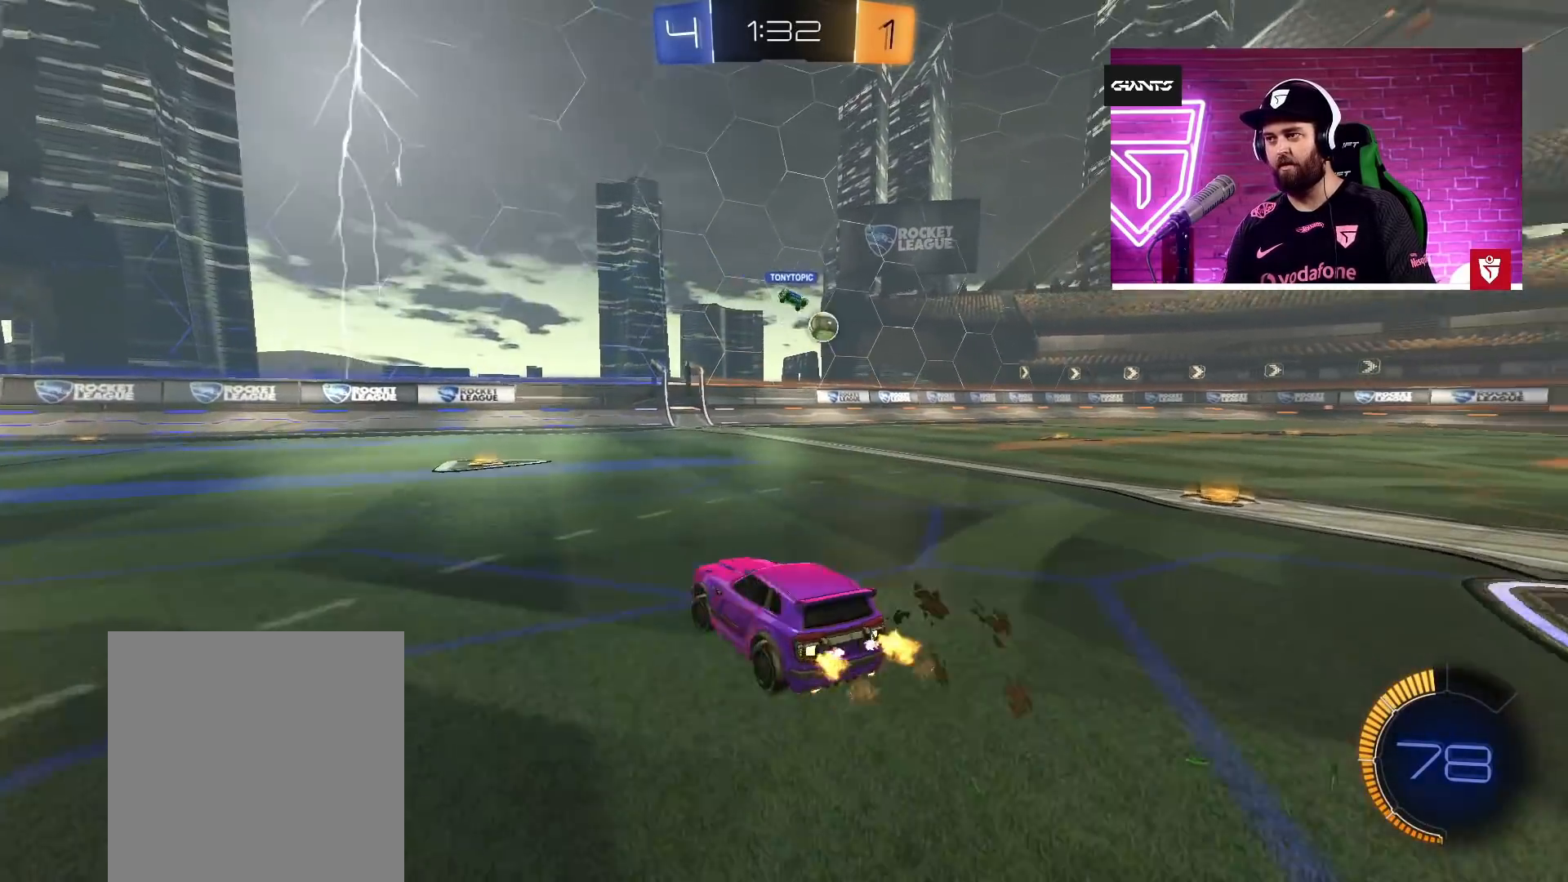
{"buttons": ["R2"], "left_stick": "right", "right_stick": "center", "events": [[150, "left_stick", "right"], [283, "left_stick", "left"], [450, "left_stick", "right"]]}
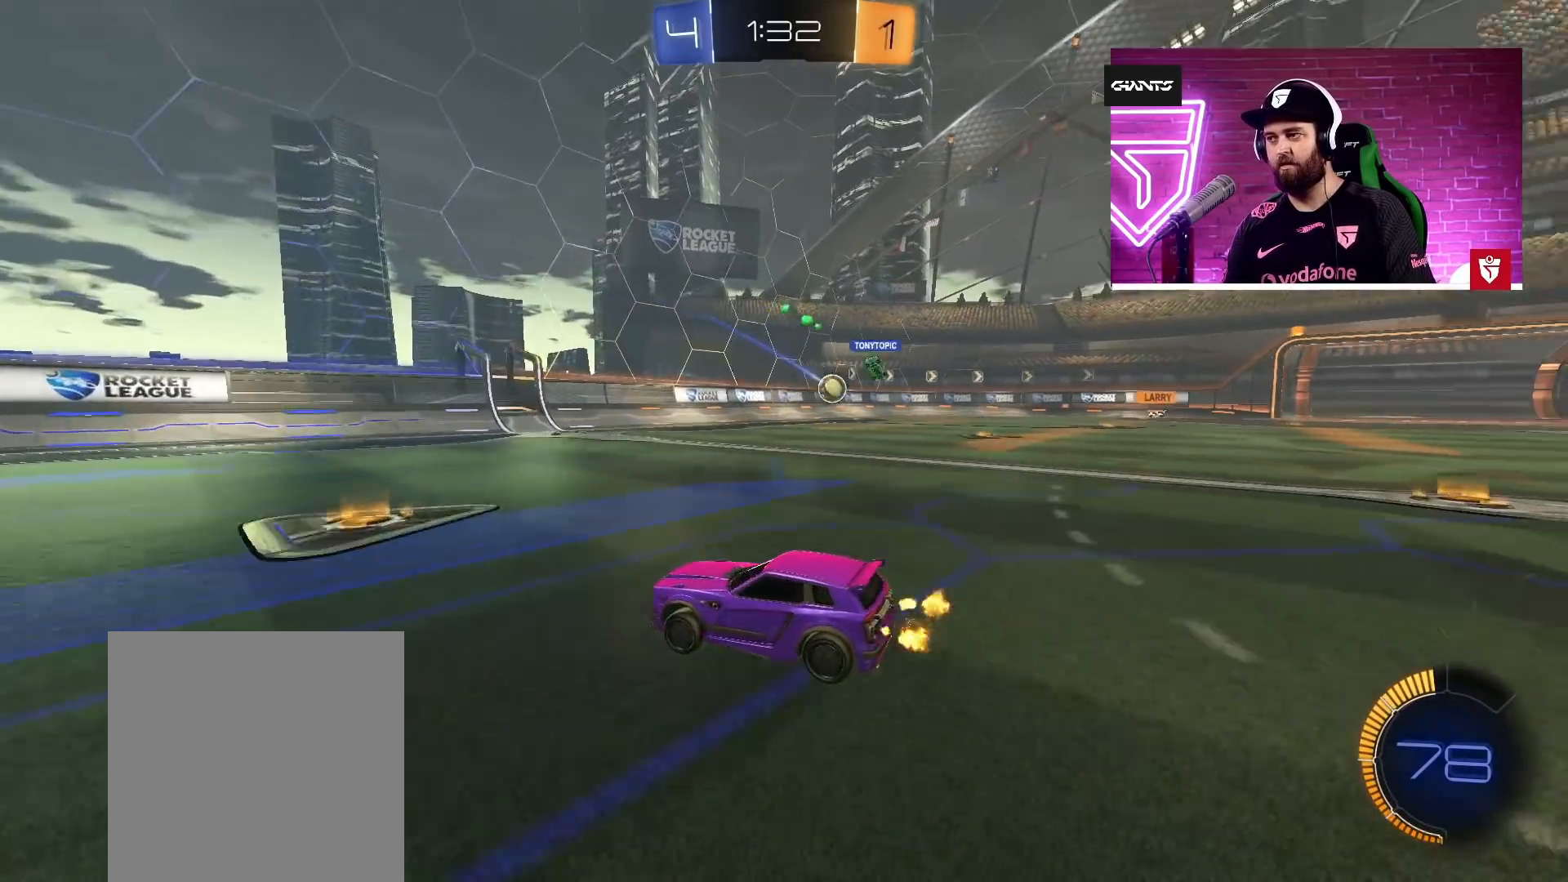
{"buttons": ["R2"], "left_stick": "center", "right_stick": "center", "events": [[50, "left_stick", "left"], [467, "left_stick", "center"]]}
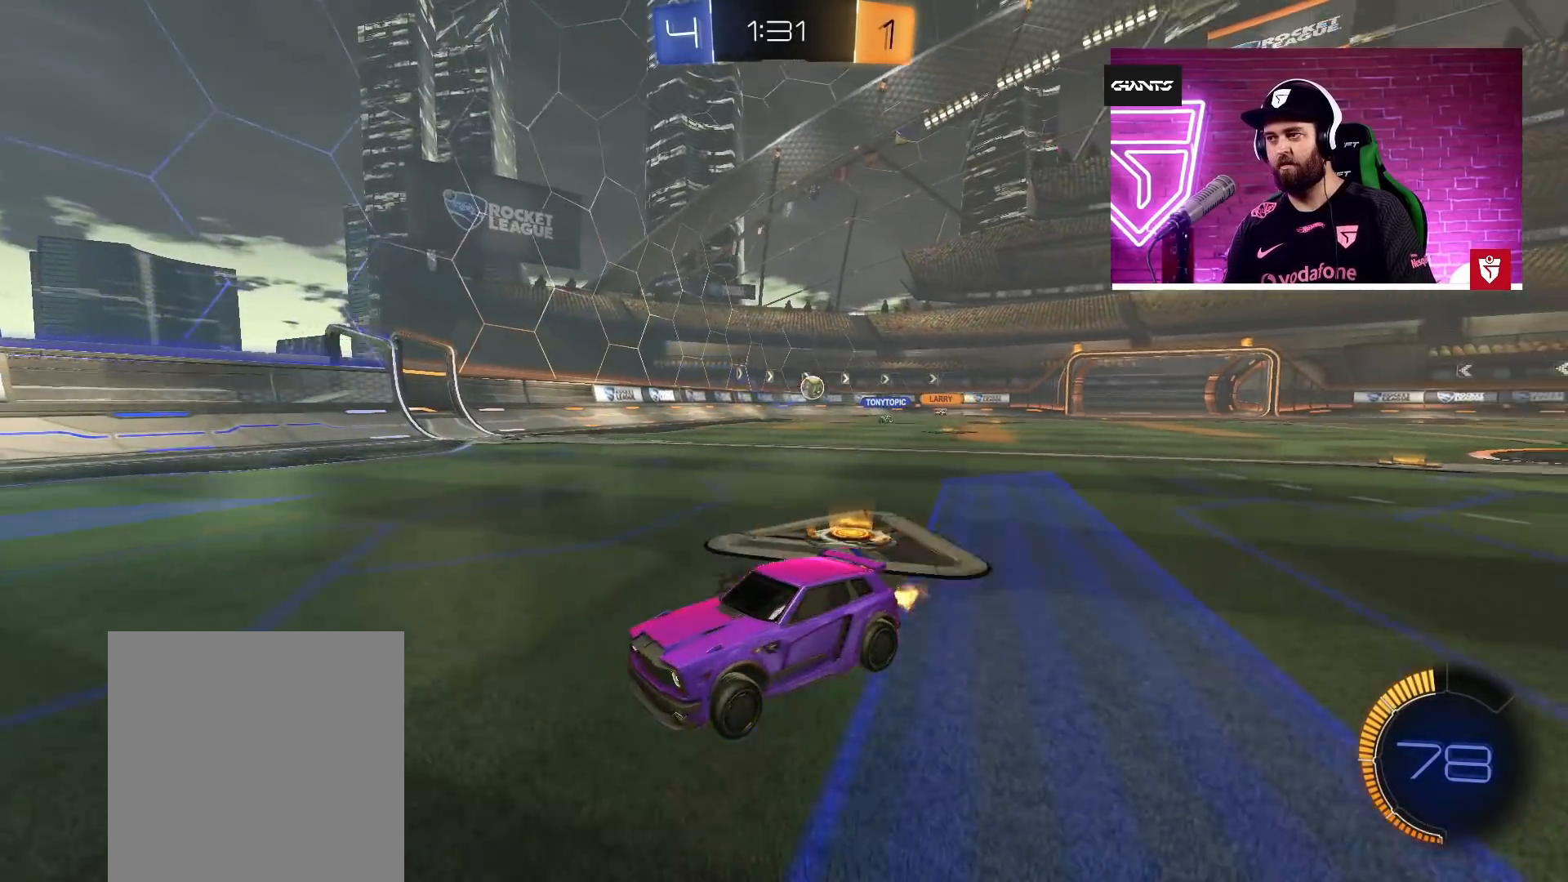
{"buttons": ["L1", "R2"], "left_stick": "up-right", "right_stick": "center", "events": [[250, "left_stick", "right"], [433, "left_stick", "up-right"], [450, "L1", "down"]]}
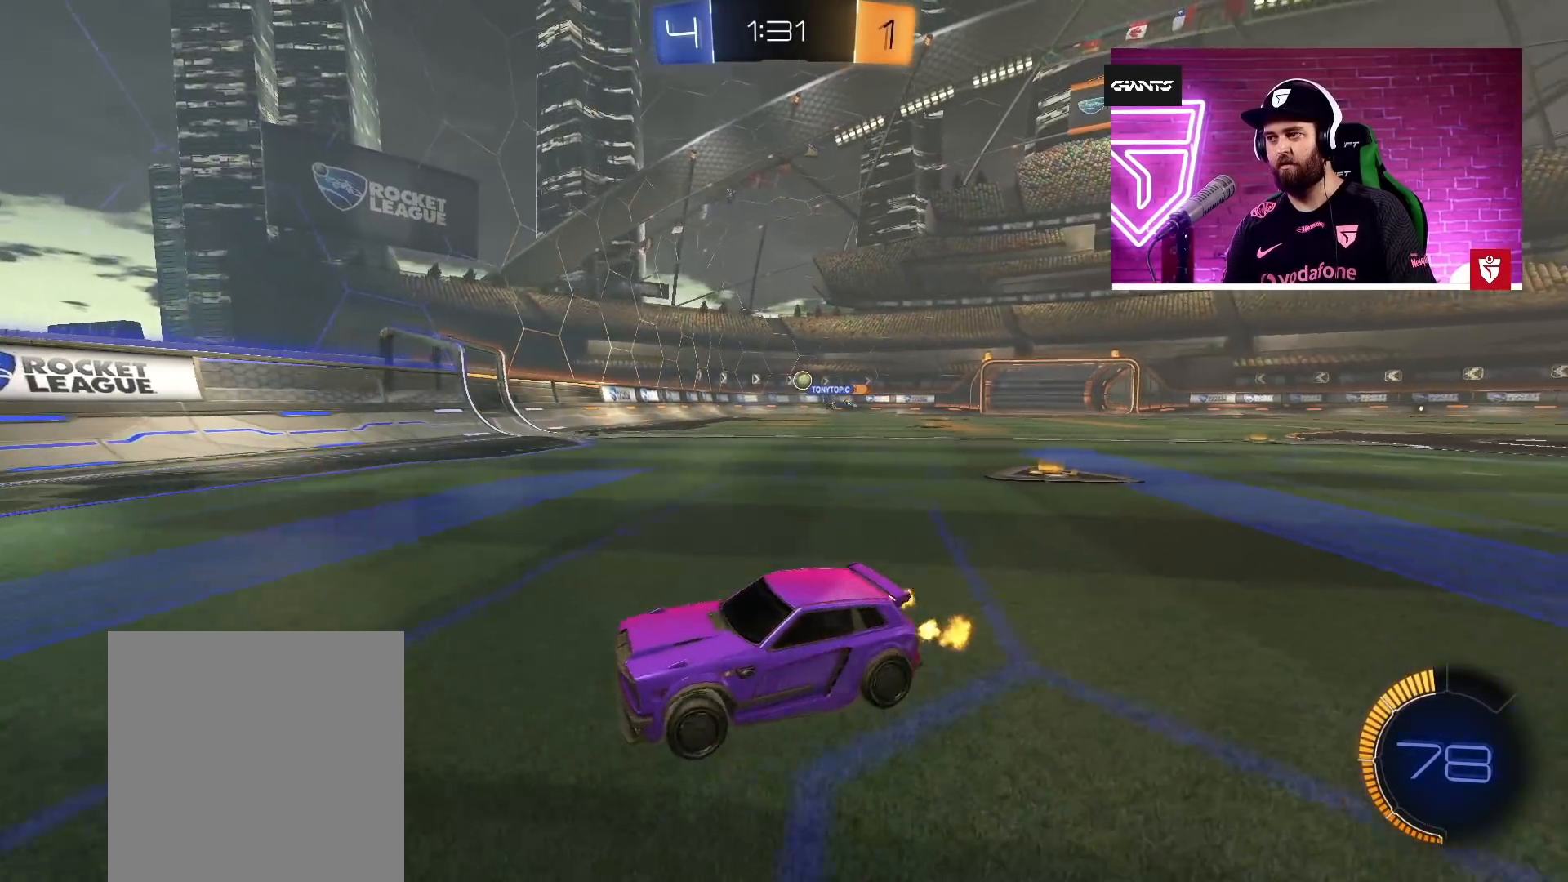
{"buttons": ["R2"], "left_stick": "up-right", "right_stick": "center", "events": [[50, "L1", "up"]]}
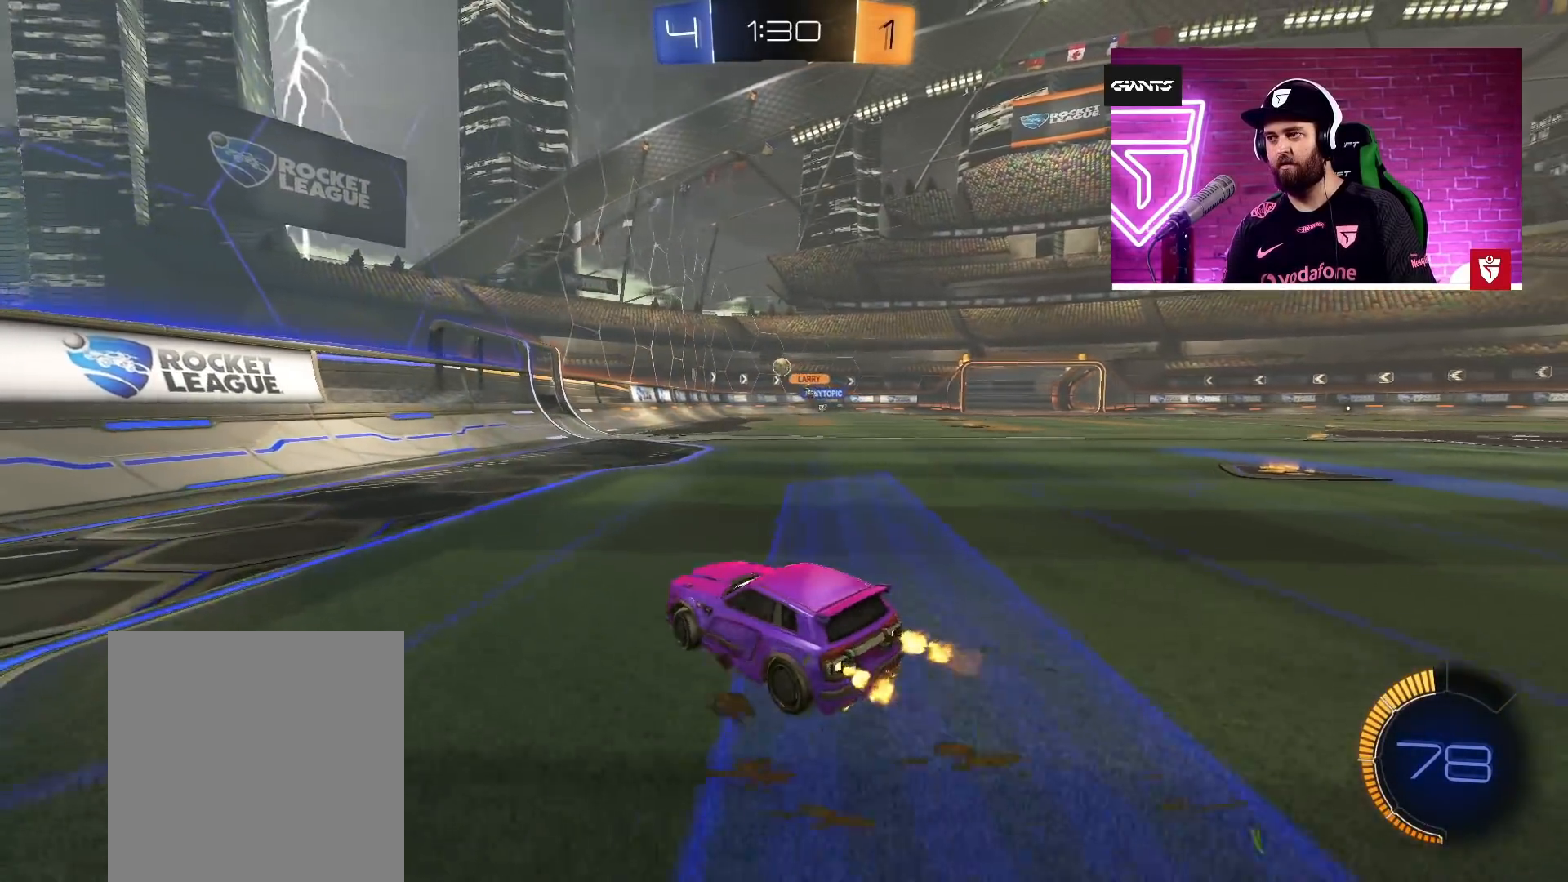
{"buttons": [], "left_stick": "right", "right_stick": "center", "events": [[117, "left_stick", "up-left"], [200, "left_stick", "right"], [467, "R2", "up"]]}
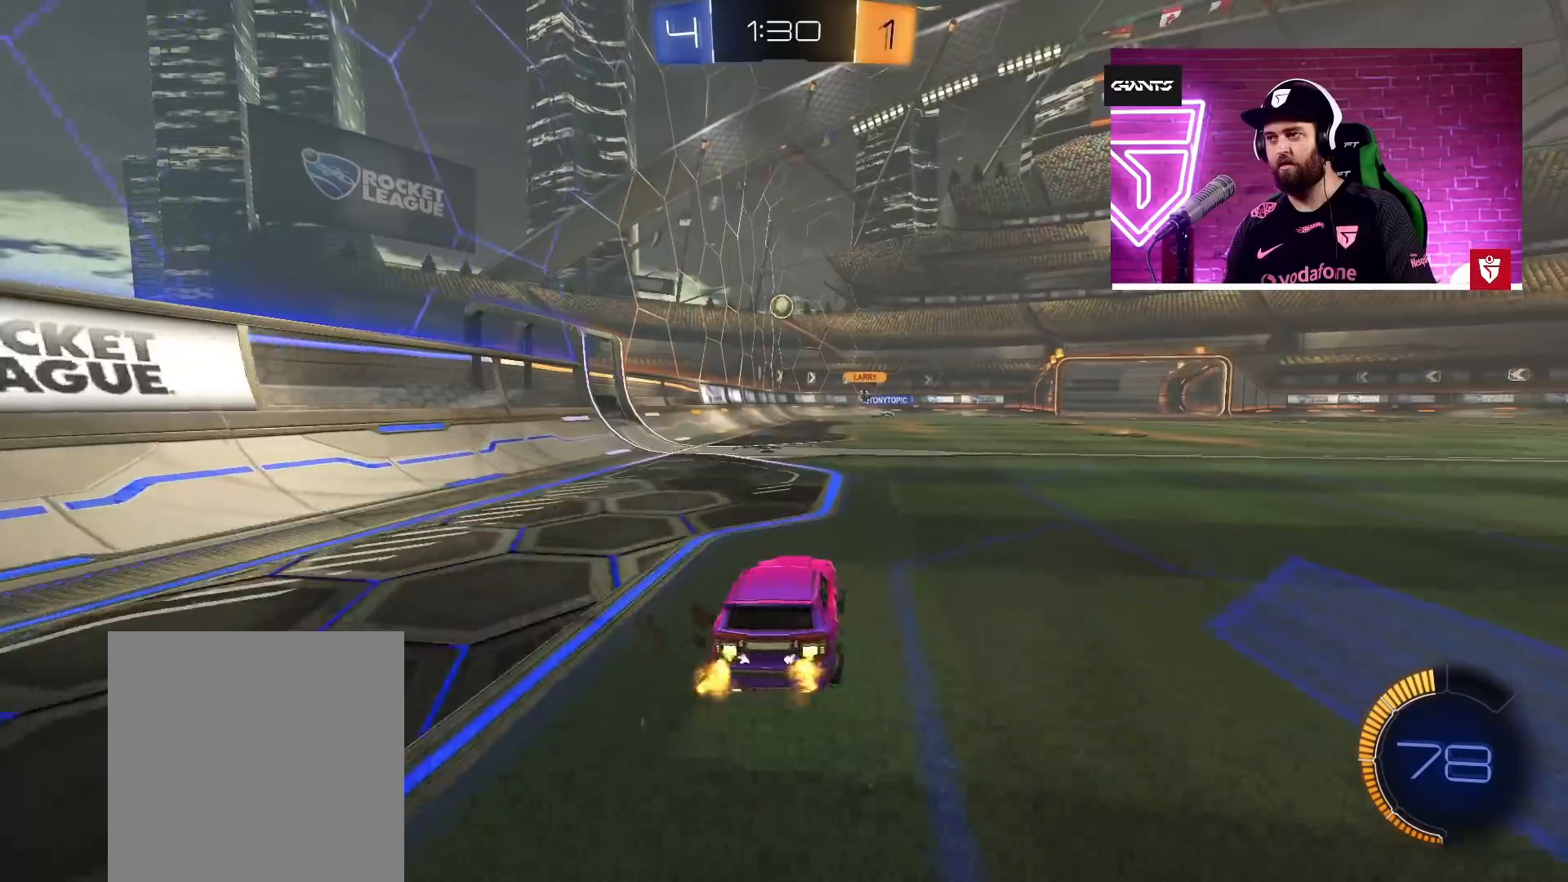
{"buttons": ["SQUARE", "R2"], "left_stick": "center", "right_stick": "center", "events": [[250, "R2", "down"], [250, "SQUARE", "down"], [300, "left_stick", "down-left"], [417, "SQUARE", "up"], [433, "left_stick", "center"], [467, "SQUARE", "down"]]}
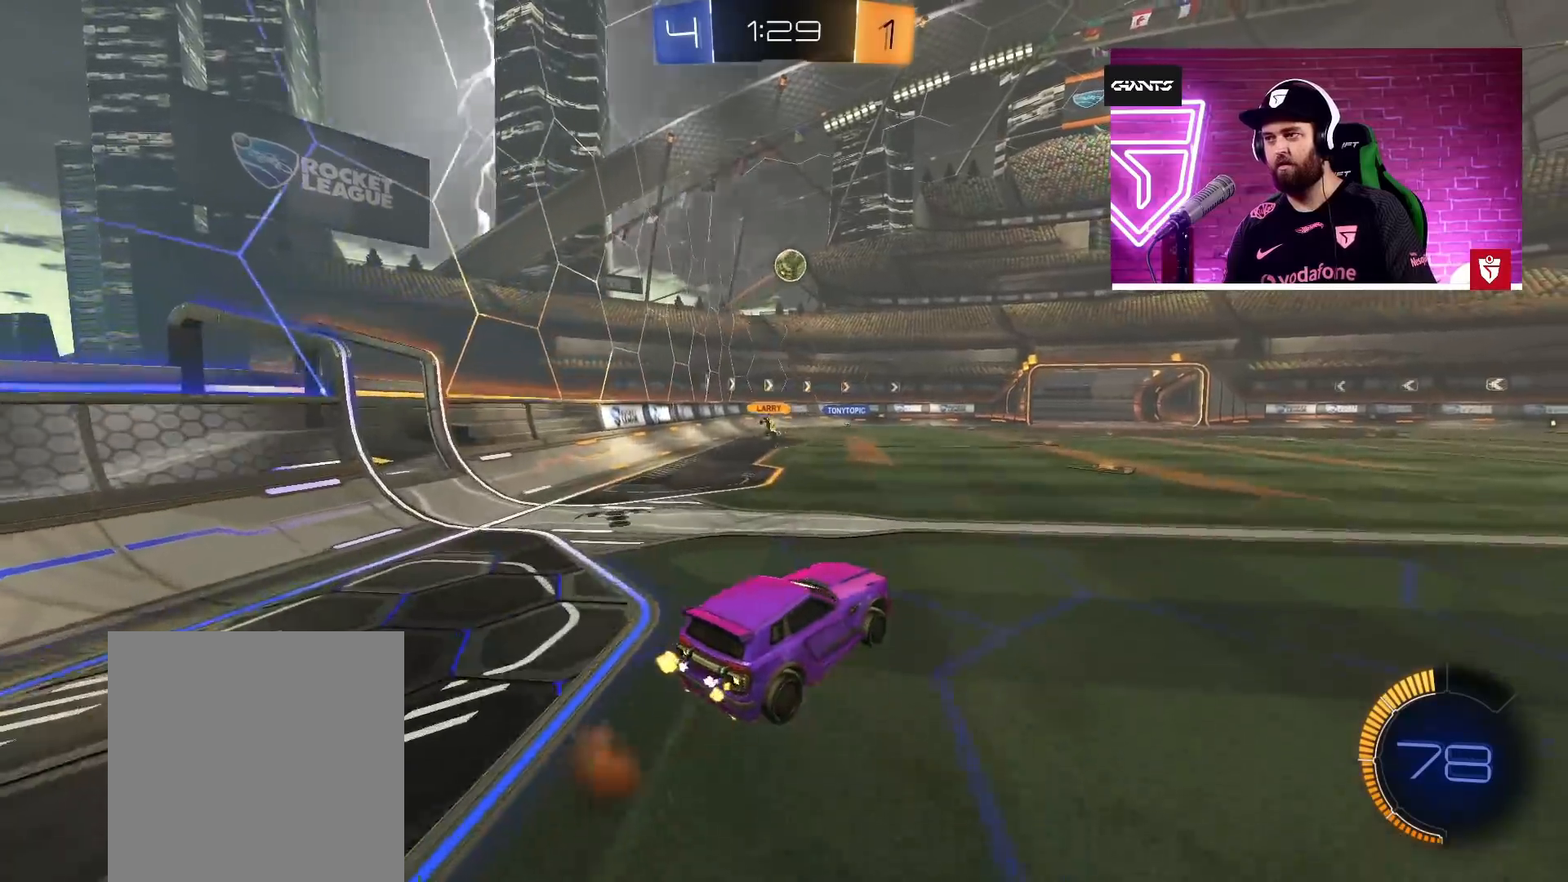
{"buttons": ["CROSS", "R2"], "left_stick": "right", "right_stick": "center", "events": [[50, "CROSS", "down"], [83, "left_stick", "down-left"], [117, "SQUARE", "up"], [200, "left_stick", "center"], [450, "left_stick", "right"]]}
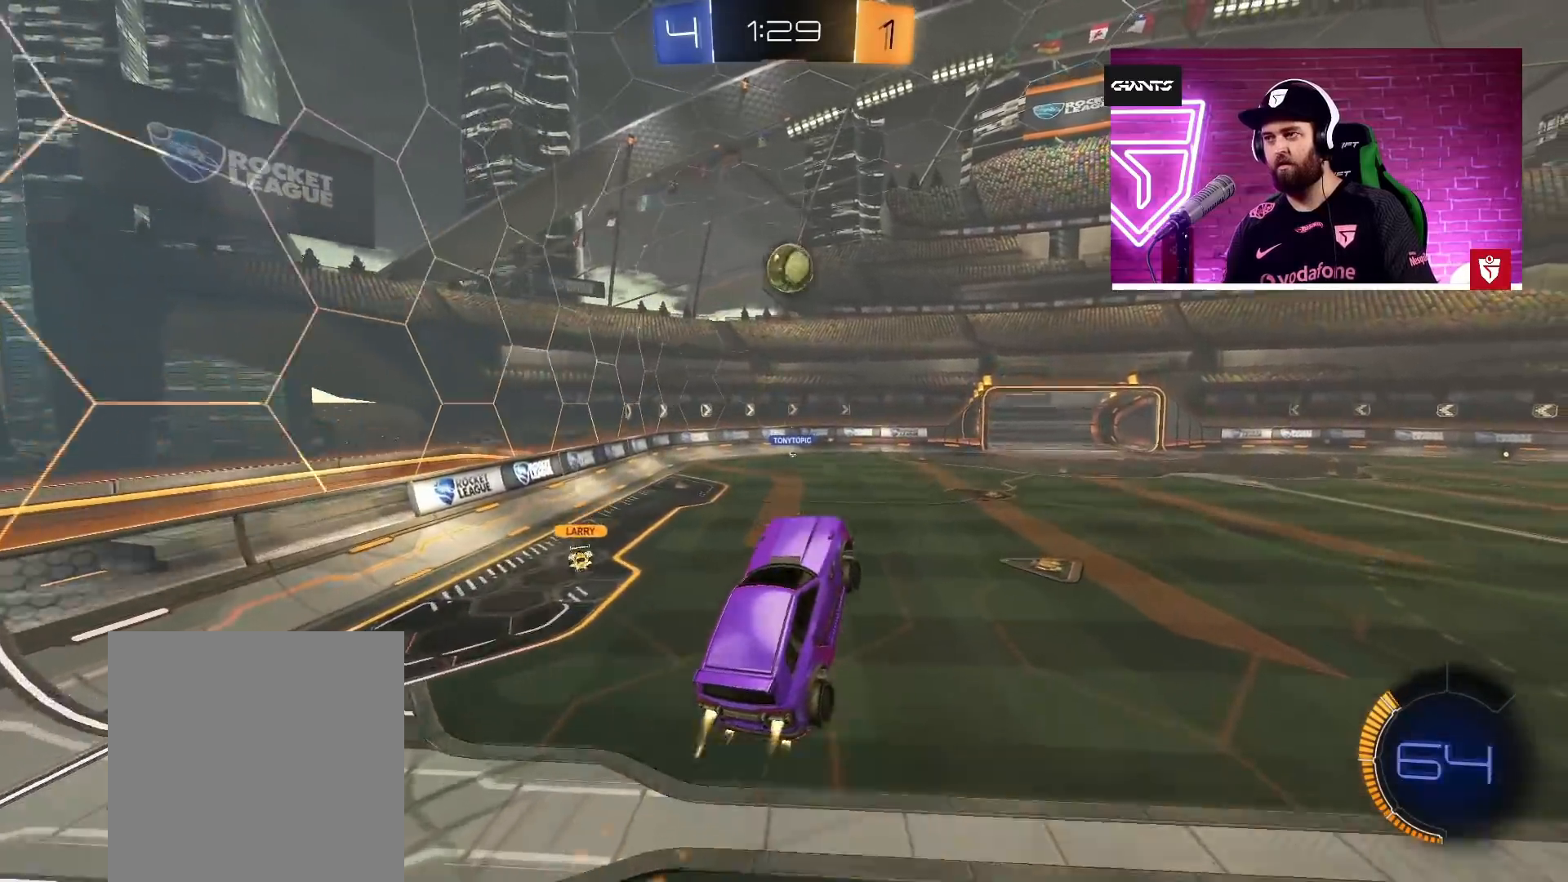
{"buttons": ["CROSS", "L1", "R2"], "left_stick": "up-left", "right_stick": "center", "events": [[150, "left_stick", "center"], [283, "left_stick", "right"], [400, "L1", "down"], [417, "left_stick", "up-left"]]}
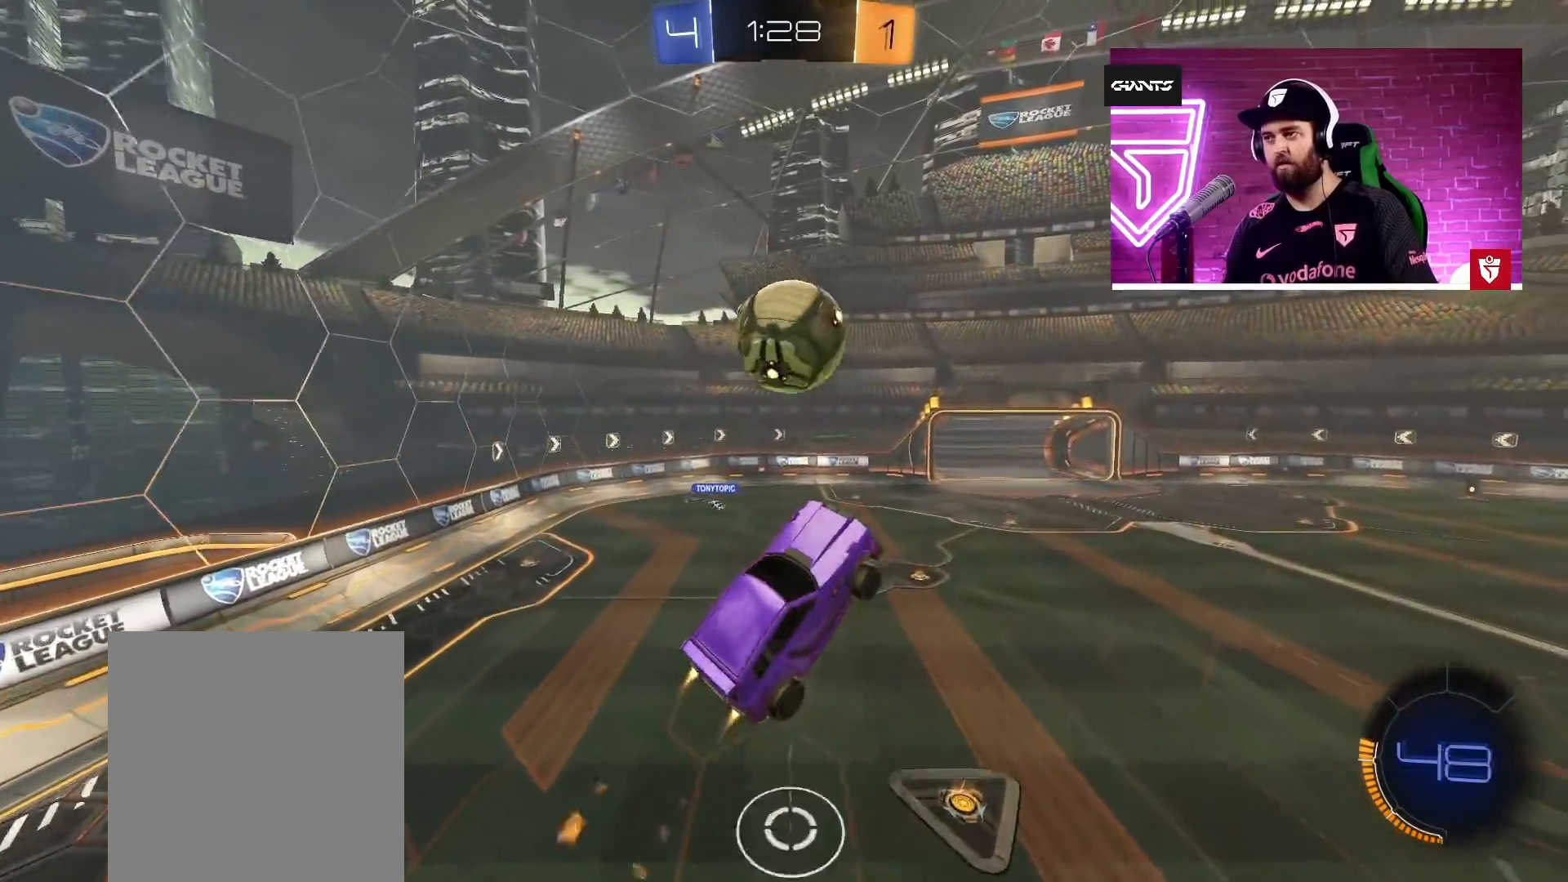
{"buttons": ["L1"], "left_stick": "down-left", "right_stick": "center", "events": [[150, "left_stick", "left"], [233, "R2", "up"], [283, "CROSS", "up"], [350, "left_stick", "down-left"]]}
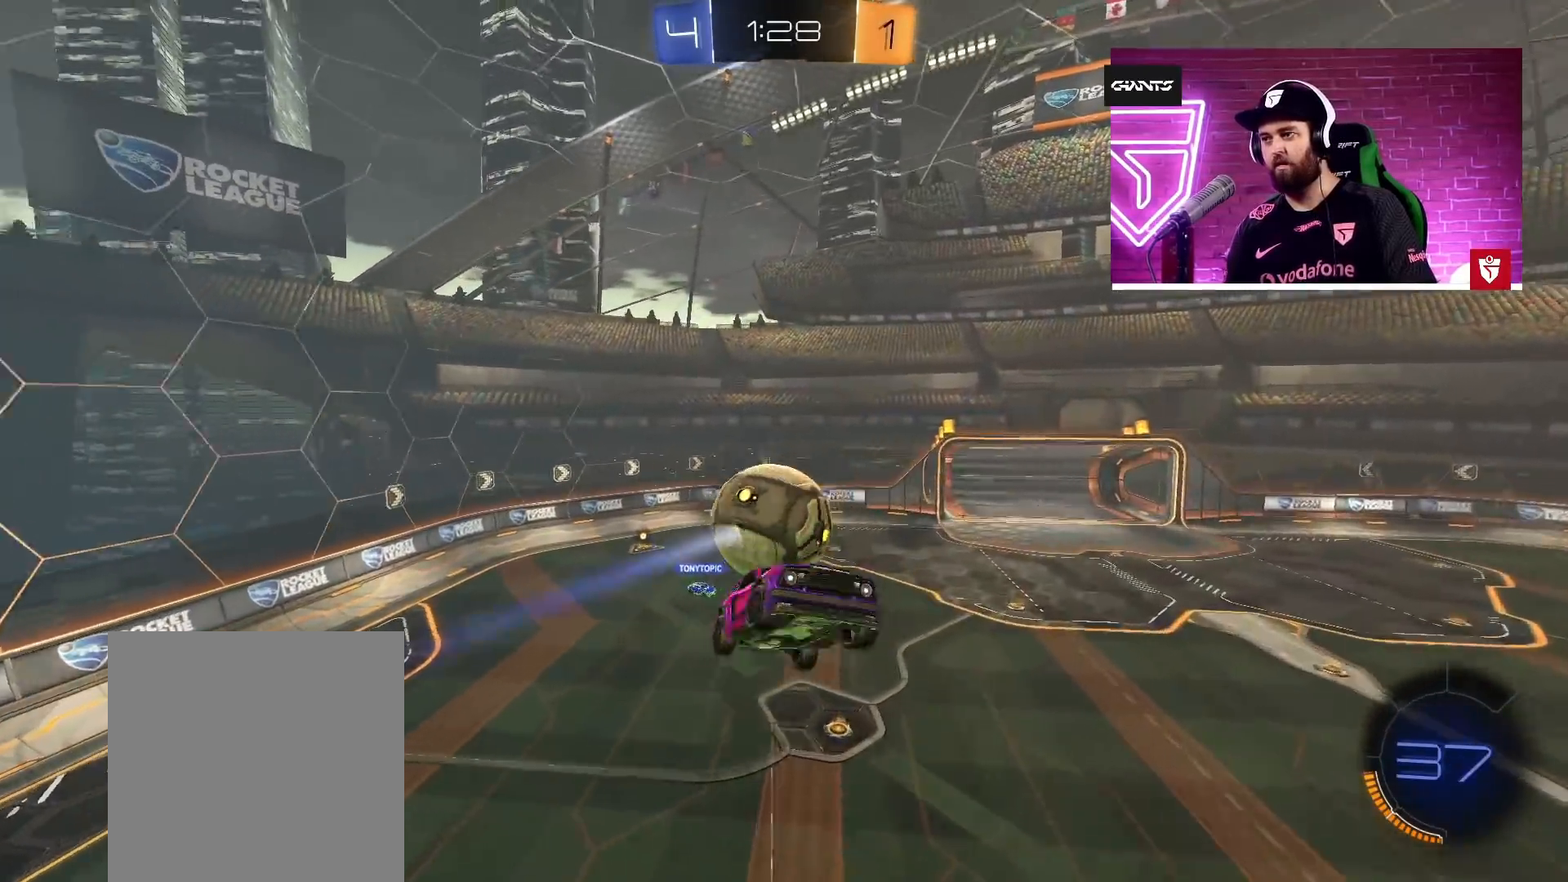
{"buttons": ["L1"], "left_stick": "left", "right_stick": "center", "events": [[500, "left_stick", "left"]]}
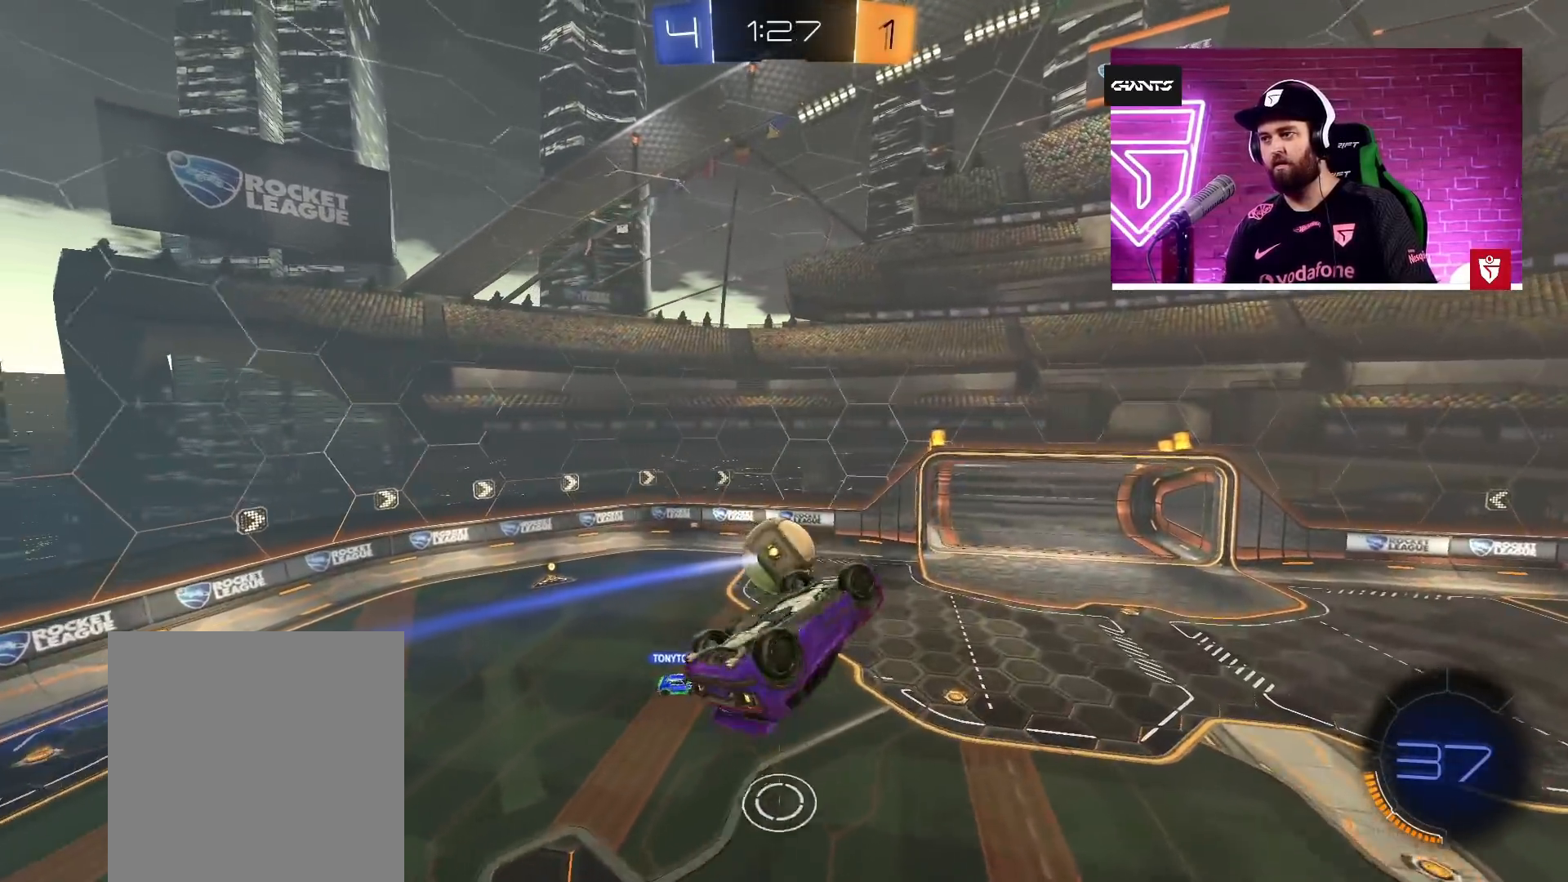
{"buttons": ["L1"], "left_stick": "left", "right_stick": "center", "events": []}
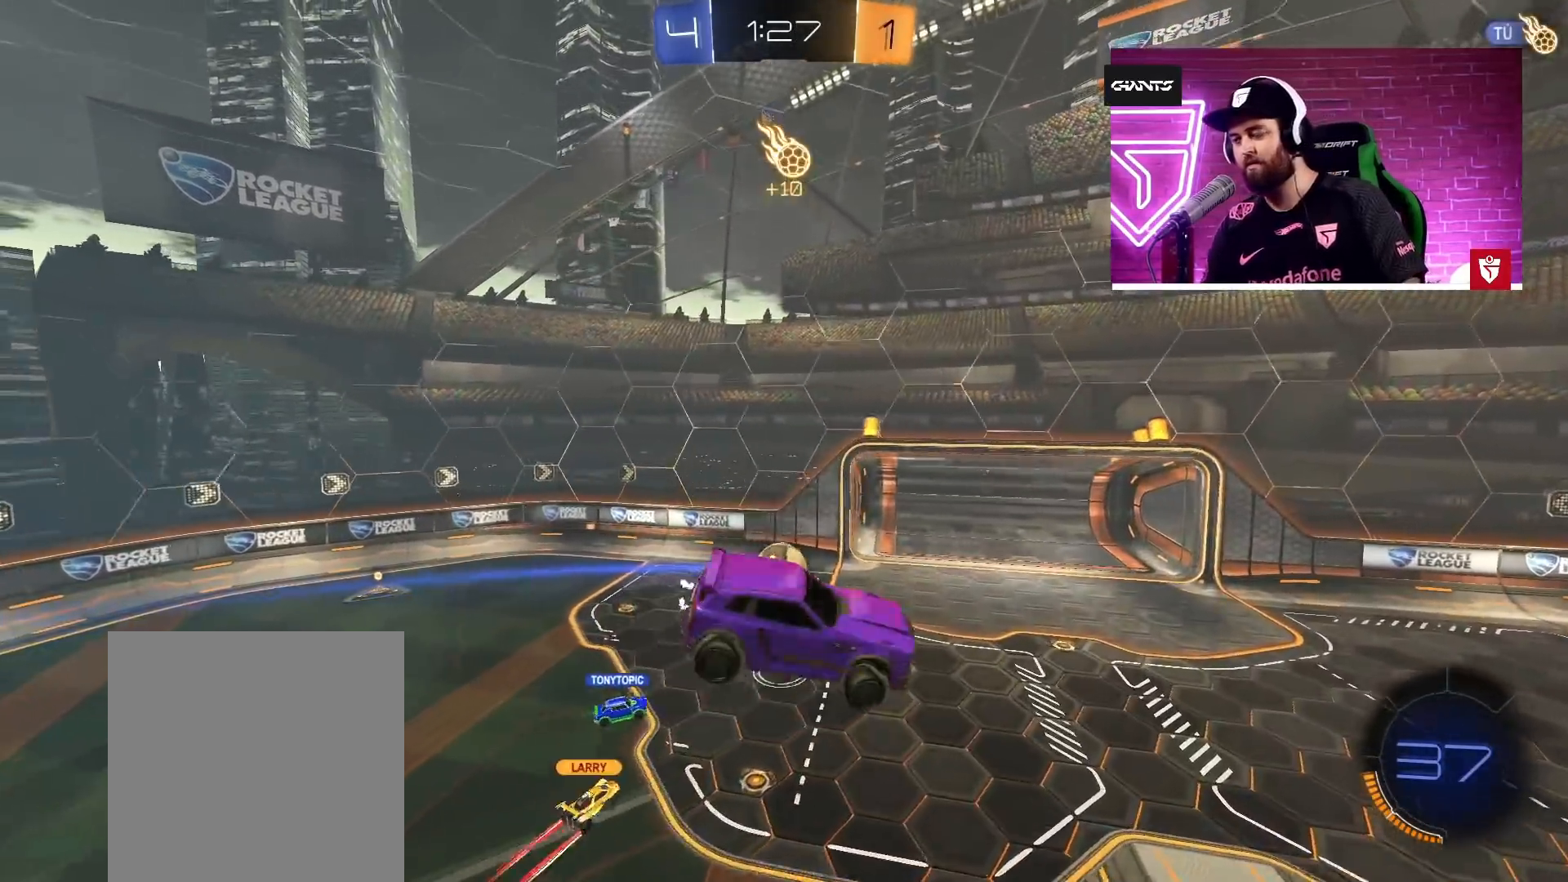
{"buttons": ["CIRCLE", "L1"], "left_stick": "left", "right_stick": "center", "events": [[50, "CIRCLE", "down"]]}